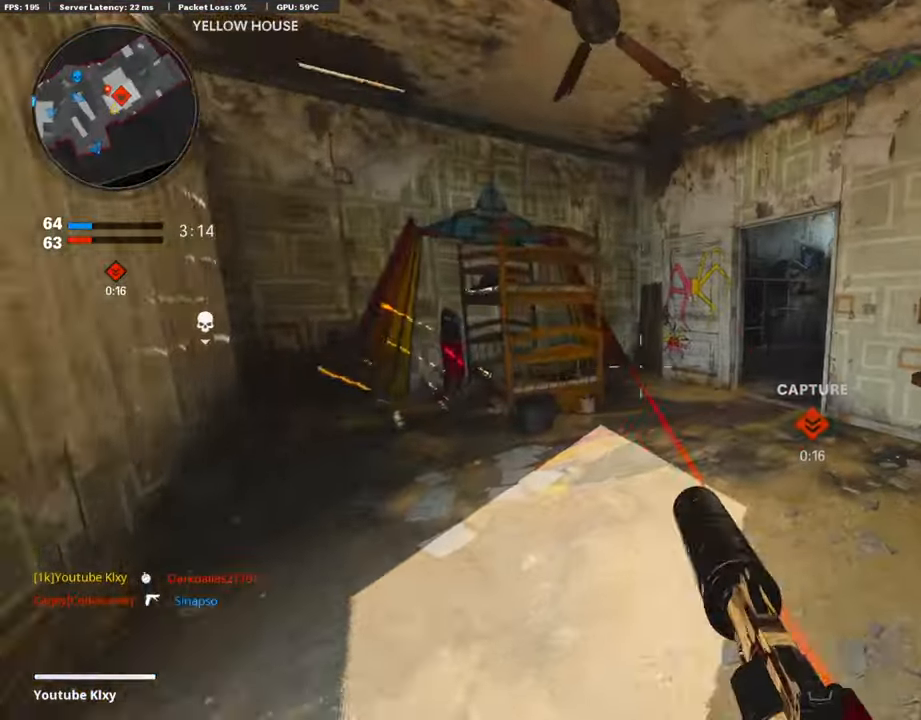
Gameplay with a controller (PlayStation layout); each line is a JSON object with the inputs held at the frame after it. "events" lists button and stick changes between this image and that frame as [ms after this image, input, new state], when the widget could be followed in between.
{"buttons": ["L3"], "left_stick": "up-left", "right_stick": "center", "events": [[67, "left_stick", "up-left"], [118, "right_stick", "center"]]}
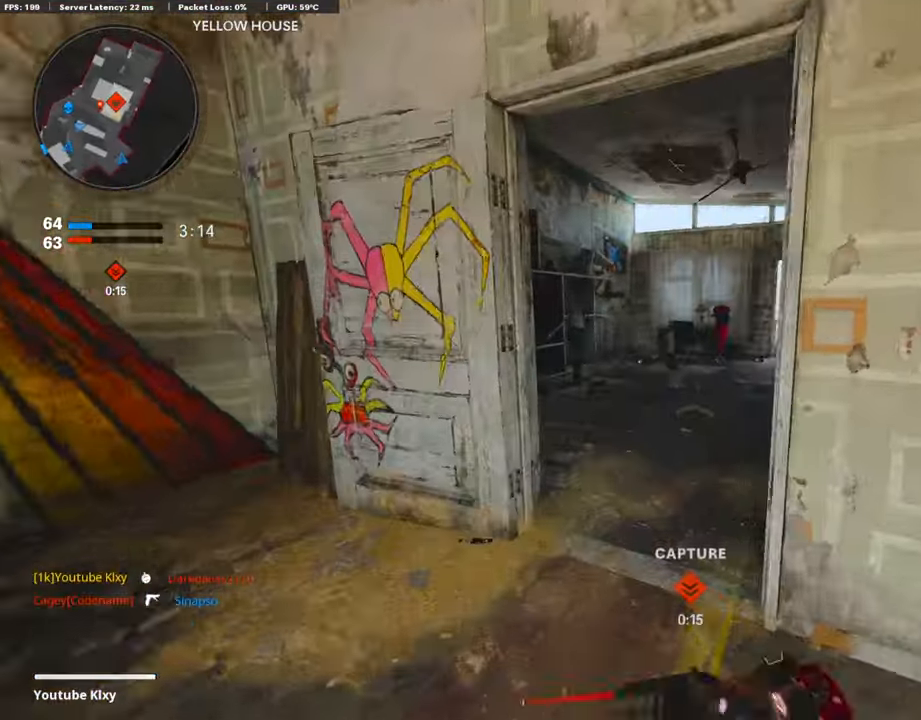
{"buttons": ["L1"], "left_stick": "up-right", "right_stick": "center", "events": [[17, "right_stick", "right"], [50, "L3", "up"], [50, "left_stick", "up"], [320, "right_stick", "center"], [437, "L1", "down"], [437, "left_stick", "up-right"]]}
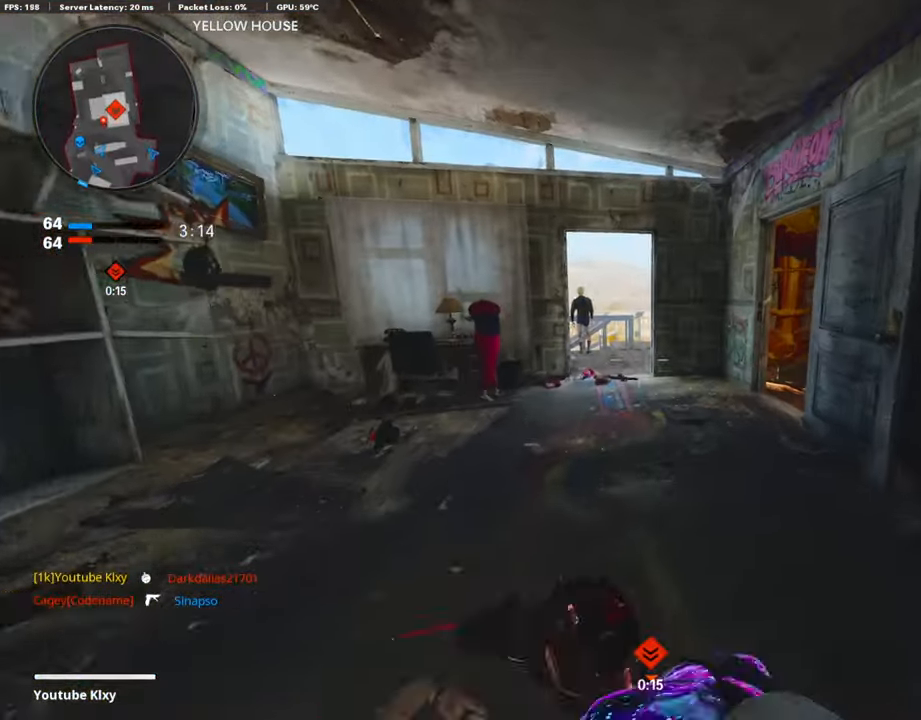
{"buttons": [], "left_stick": "up", "right_stick": "right", "events": [[67, "L1", "up"], [151, "left_stick", "up"], [168, "L3", "down"], [320, "right_stick", "right"], [387, "L3", "up"]]}
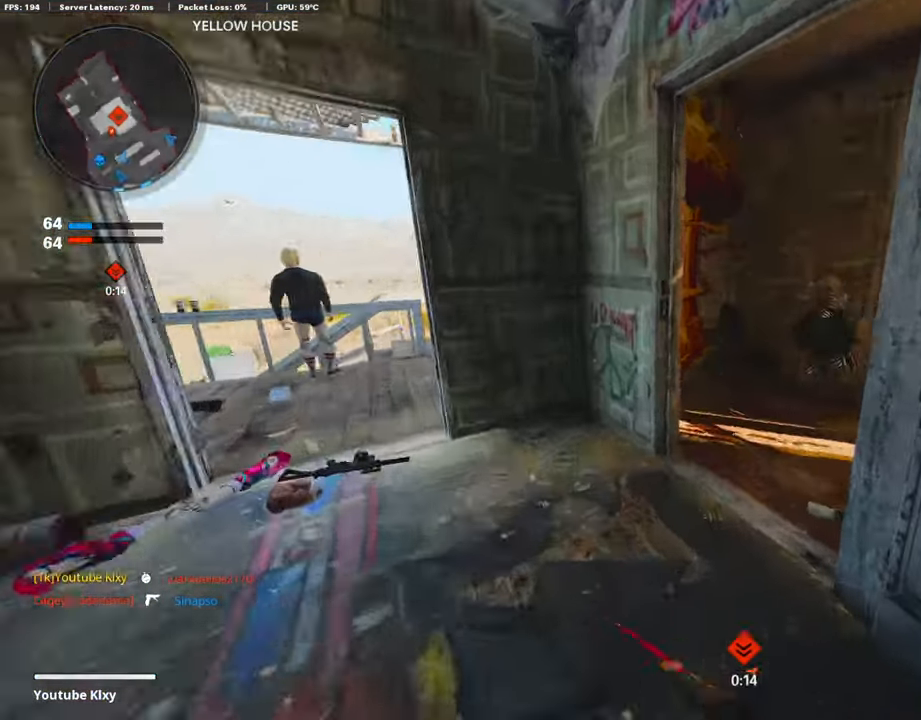
{"buttons": [], "left_stick": "up", "right_stick": "right", "events": []}
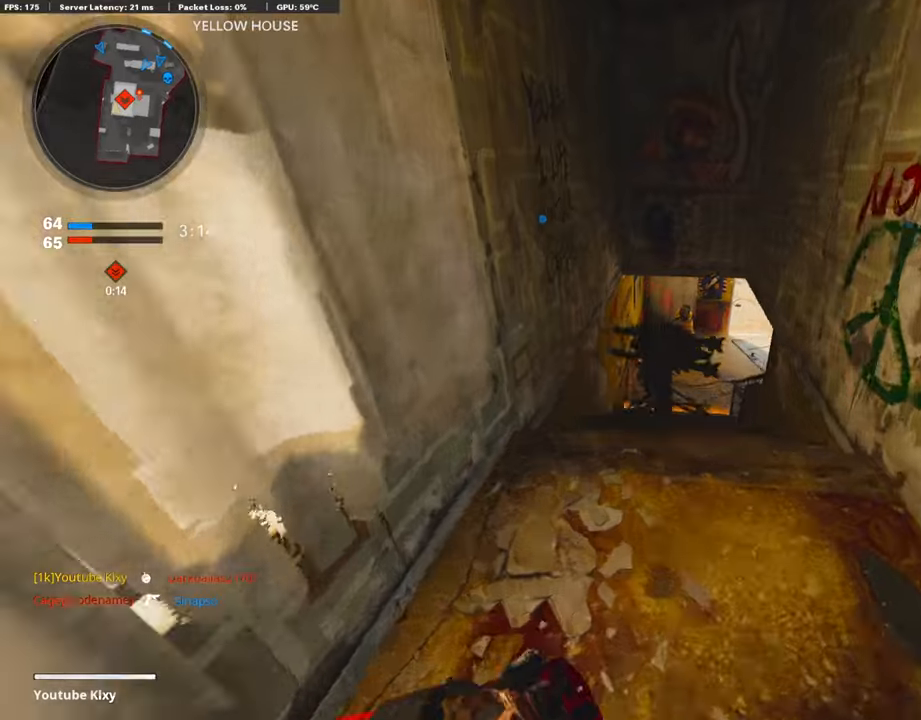
{"buttons": ["L1"], "left_stick": "up", "right_stick": "center", "events": [[17, "L1", "down"], [135, "left_stick", "right"], [135, "right_stick", "down-right"], [186, "left_stick", "down-right"], [270, "right_stick", "center"], [320, "right_stick", "left"], [337, "left_stick", "down-left"], [438, "right_stick", "center"], [472, "left_stick", "up"]]}
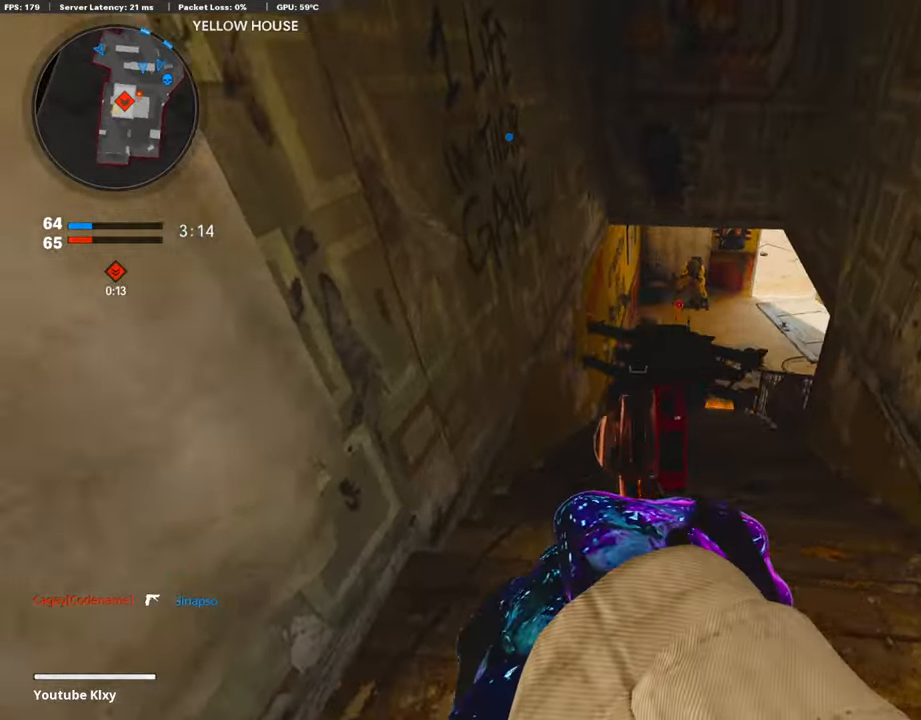
{"buttons": ["L1", "R1"], "left_stick": "down", "right_stick": "up", "events": [[17, "R1", "down"], [68, "right_stick", "down-right"], [135, "left_stick", "right"], [186, "R1", "up"], [202, "right_stick", "center"], [219, "left_stick", "down"], [438, "R1", "down"], [438, "right_stick", "up"]]}
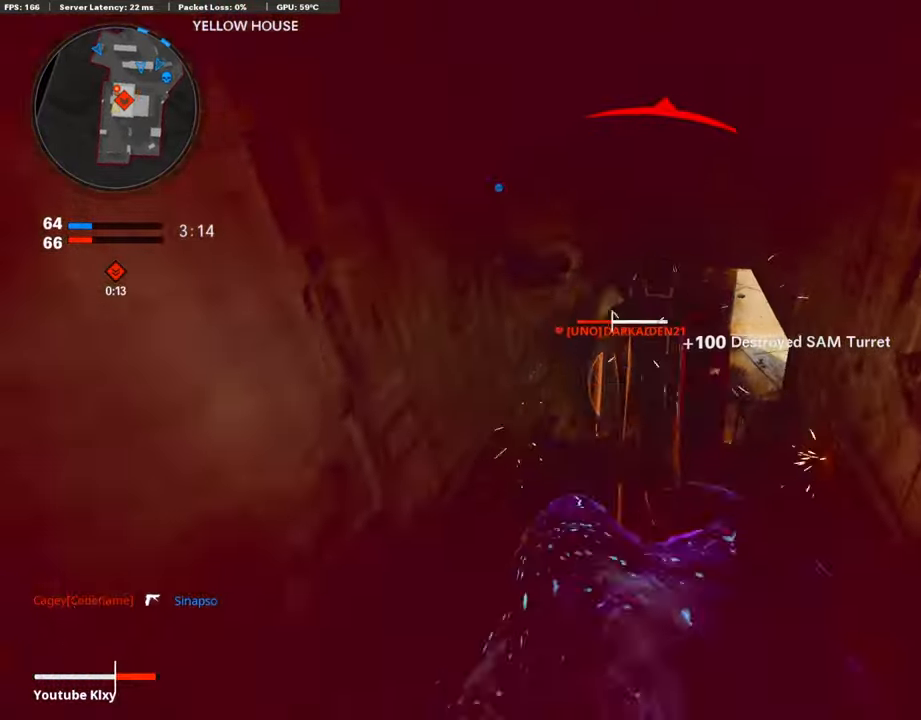
{"buttons": [], "left_stick": "down-right", "right_stick": "down", "events": [[84, "R1", "up"], [84, "right_stick", "center"], [218, "left_stick", "left"], [286, "R1", "down"], [336, "left_stick", "center"], [336, "right_stick", "down"], [387, "left_stick", "down-right"], [420, "R1", "up"], [454, "L1", "up"]]}
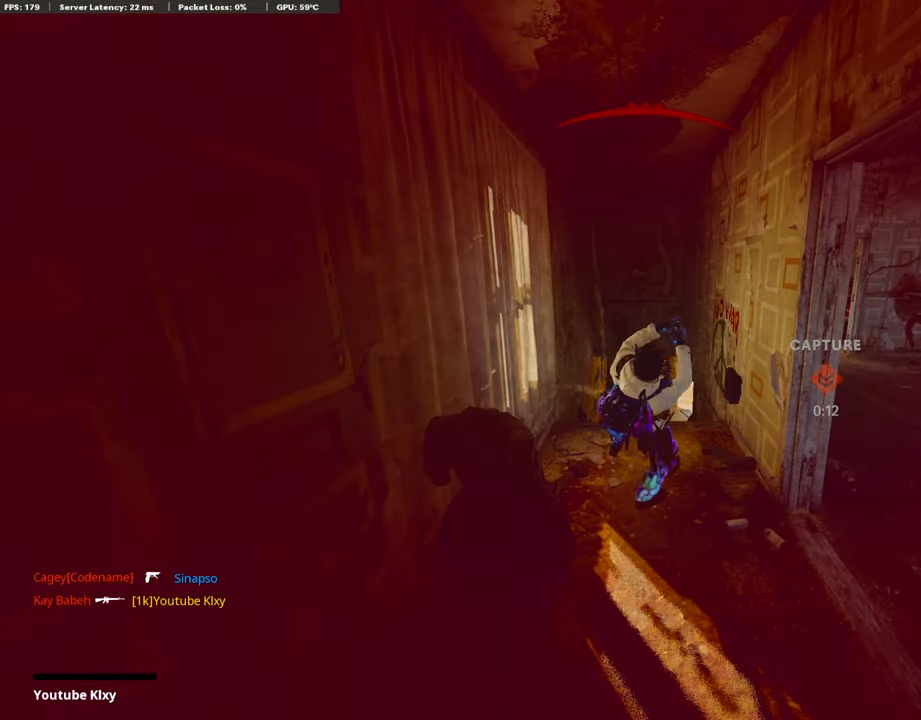
{"buttons": [], "left_stick": "center", "right_stick": "center", "events": [[16, "right_stick", "center"], [33, "left_stick", "center"]]}
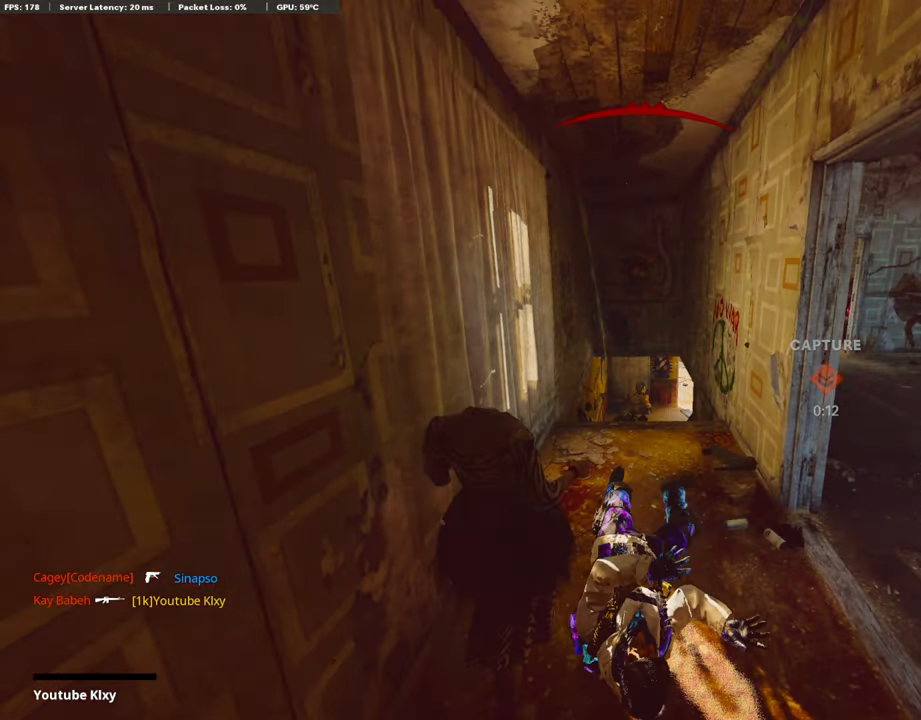
{"buttons": ["CROSS", "SQUARE"], "left_stick": "center", "right_stick": "center", "events": [[33, "SQUARE", "down"], [67, "CROSS", "down"], [168, "SQUARE", "up"], [185, "CROSS", "up"], [269, "CROSS", "down"], [269, "SQUARE", "down"], [404, "SQUARE", "up"], [437, "CROSS", "up"], [488, "CROSS", "down"], [488, "SQUARE", "down"]]}
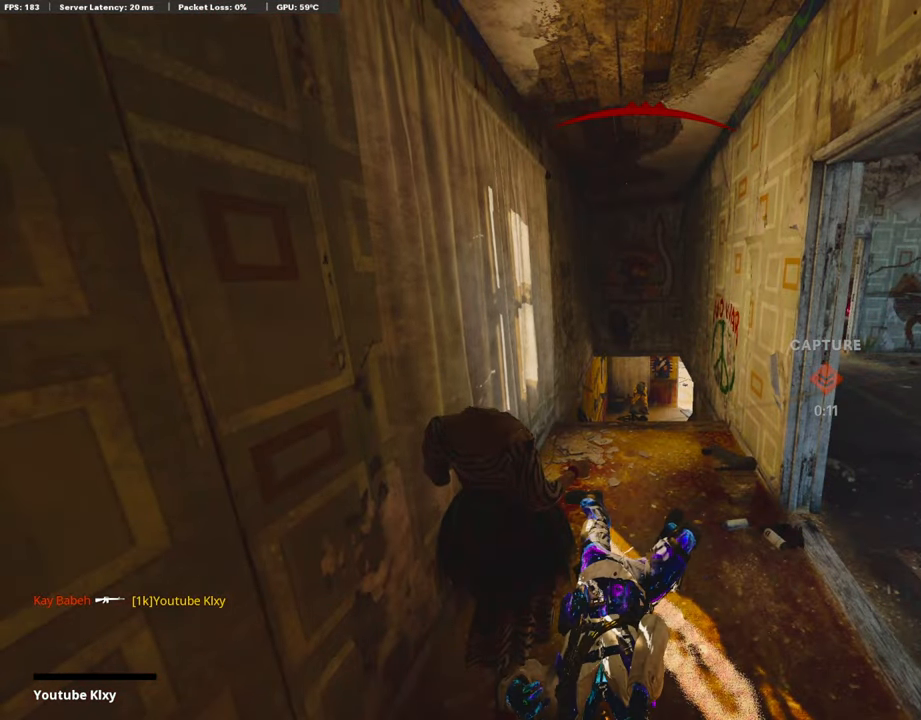
{"buttons": ["CROSS", "SQUARE", "L3"], "left_stick": "up-right", "right_stick": "center", "events": [[118, "CROSS", "up"], [118, "SQUARE", "up"], [168, "left_stick", "up-right"], [202, "CROSS", "down"], [236, "SQUARE", "down"], [337, "CROSS", "up"], [353, "SQUARE", "up"], [404, "L3", "down"], [421, "SQUARE", "down"], [454, "CROSS", "down"]]}
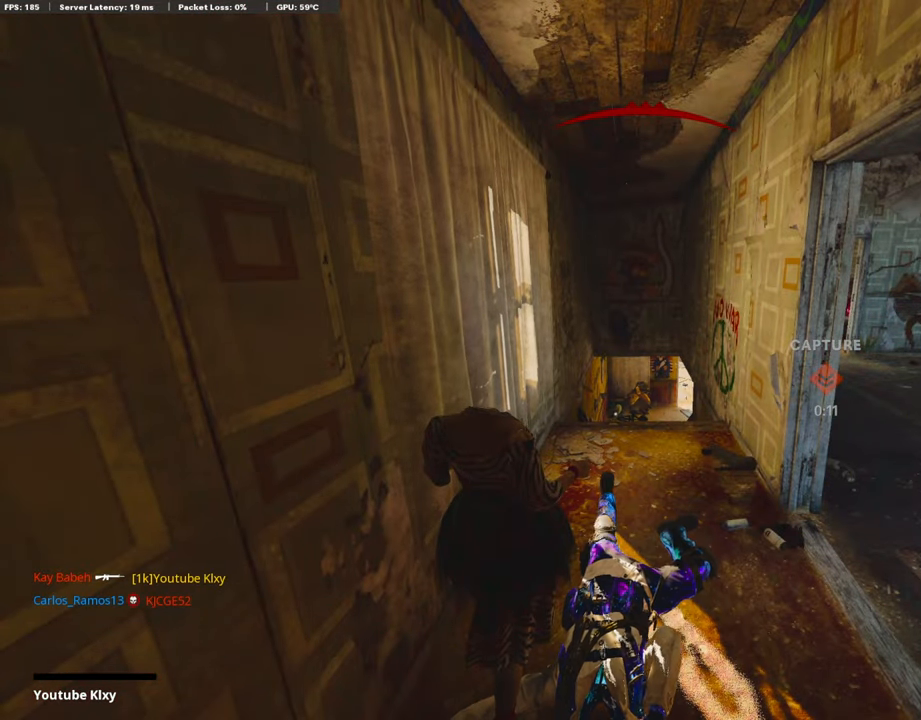
{"buttons": [], "left_stick": "up", "right_stick": "center", "events": [[50, "SQUARE", "up"], [84, "CROSS", "up"], [84, "L3", "up"], [118, "CROSS", "down"], [135, "SQUARE", "down"], [168, "L3", "down"], [185, "left_stick", "up"], [269, "CROSS", "up"], [269, "L3", "up"], [269, "SQUARE", "up"], [320, "TRIANGLE", "down"], [337, "L3", "down"], [421, "TRIANGLE", "up"], [505, "L3", "up"]]}
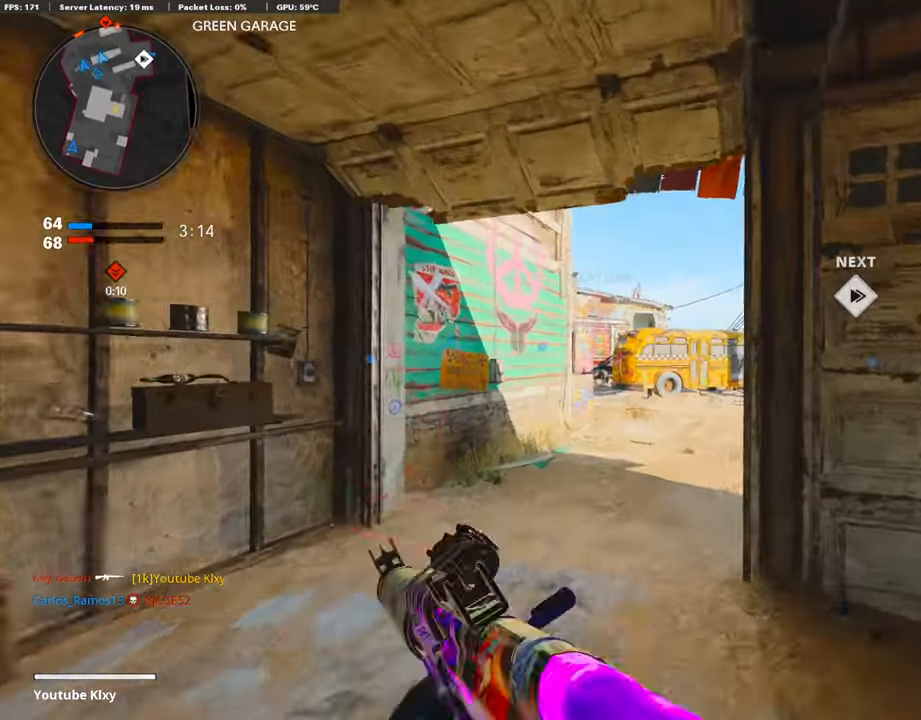
{"buttons": ["CROSS"], "left_stick": "up", "right_stick": "center", "events": [[337, "right_stick", "left"], [421, "right_stick", "center"], [488, "CROSS", "down"]]}
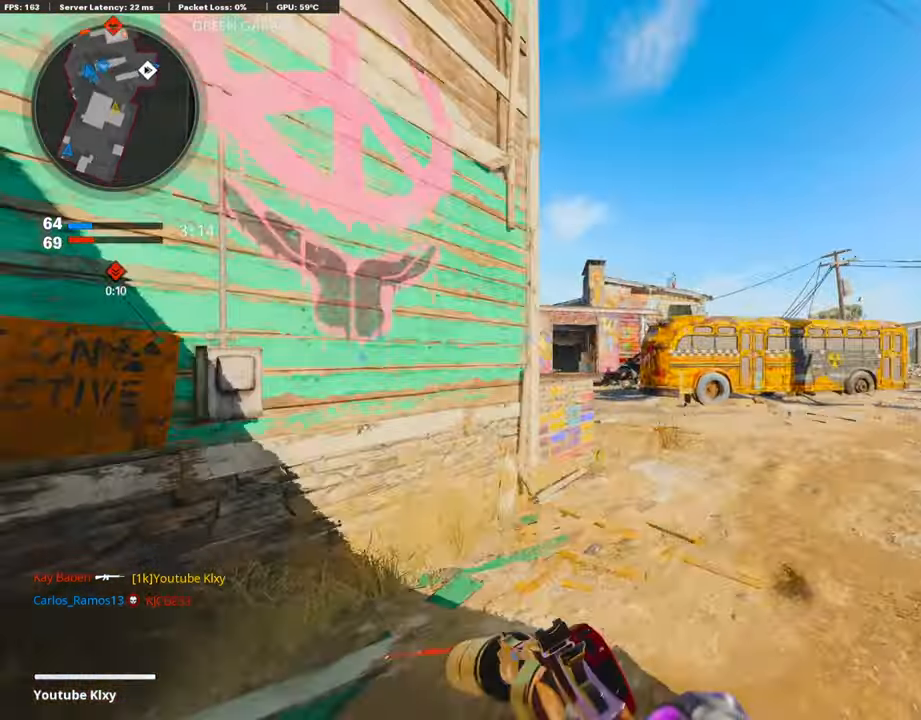
{"buttons": ["TRIANGLE"], "left_stick": "up-right", "right_stick": "center", "events": [[135, "CROSS", "up"], [135, "right_stick", "left"], [202, "left_stick", "up-right"], [219, "right_stick", "center"], [303, "TRIANGLE", "down"], [404, "TRIANGLE", "up"], [455, "TRIANGLE", "down"]]}
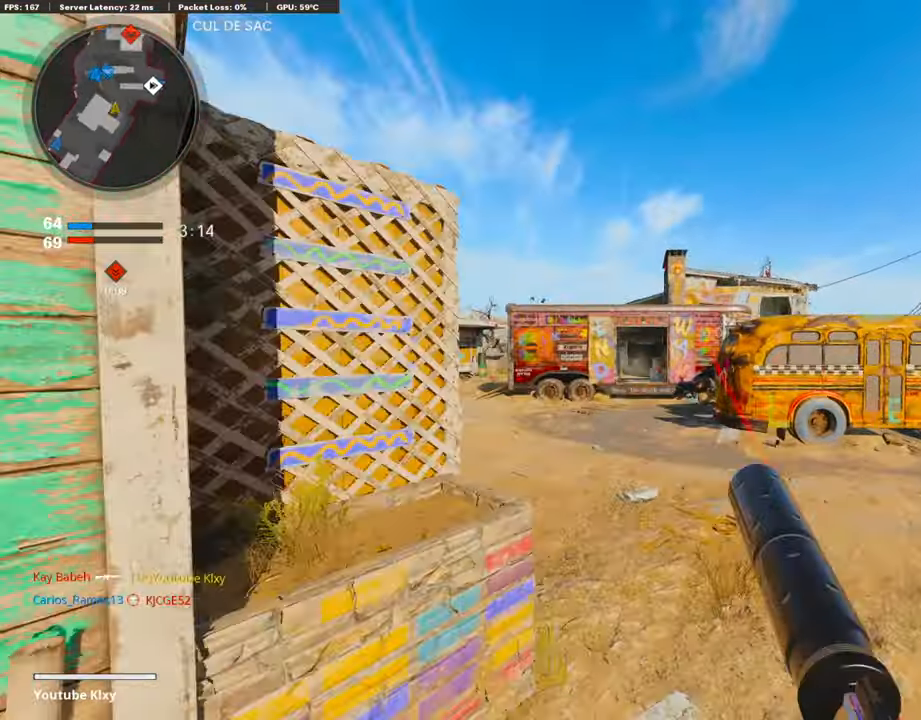
{"buttons": ["R3"], "left_stick": "up", "right_stick": "center", "events": [[51, "TRIANGLE", "up"], [101, "L3", "down"], [269, "L3", "up"], [421, "left_stick", "up"], [505, "R3", "down"]]}
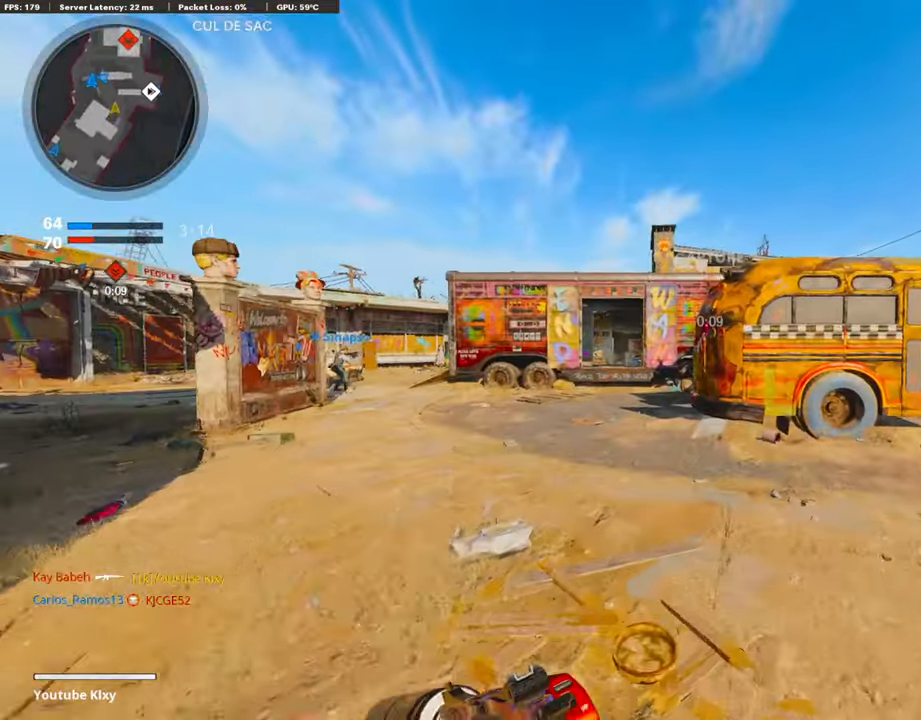
{"buttons": ["L3"], "left_stick": "up", "right_stick": "center", "events": [[134, "R3", "up"], [269, "L3", "down"], [269, "R3", "down"], [370, "L3", "up"], [370, "R3", "up"], [505, "L3", "down"]]}
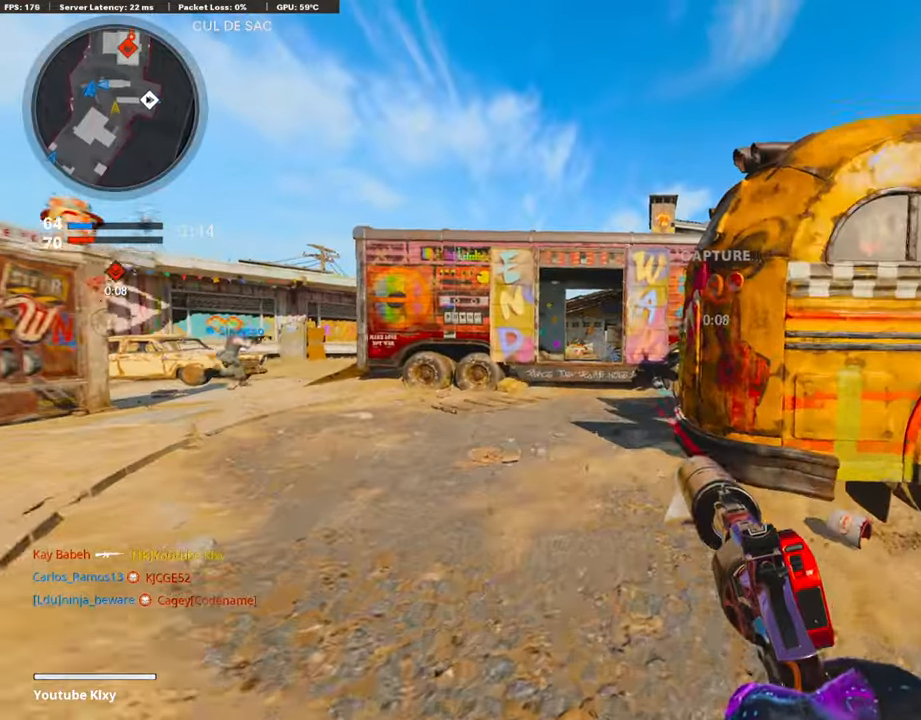
{"buttons": [], "left_stick": "up", "right_stick": "center", "events": [[185, "L3", "up"]]}
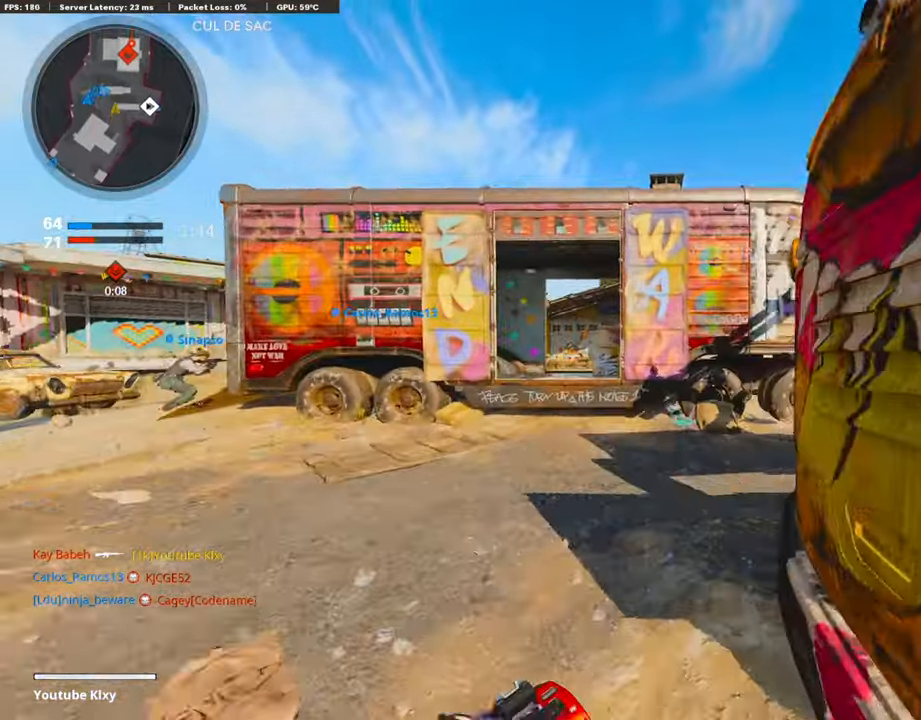
{"buttons": [], "left_stick": "up-right", "right_stick": "center", "events": [[101, "right_stick", "right"], [303, "right_stick", "center"], [404, "left_stick", "up-right"]]}
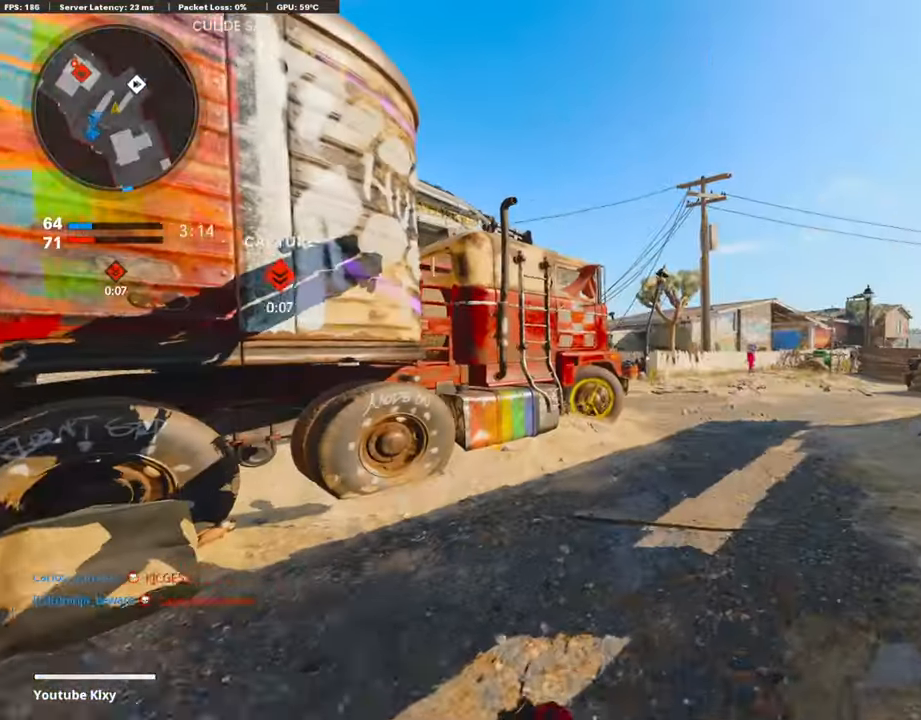
{"buttons": ["L3", "R3"], "left_stick": "up-right", "right_stick": "center", "events": [[202, "right_stick", "left"], [269, "R3", "down"], [370, "R3", "up"], [421, "R3", "down"], [421, "right_stick", "center"], [505, "L3", "down"]]}
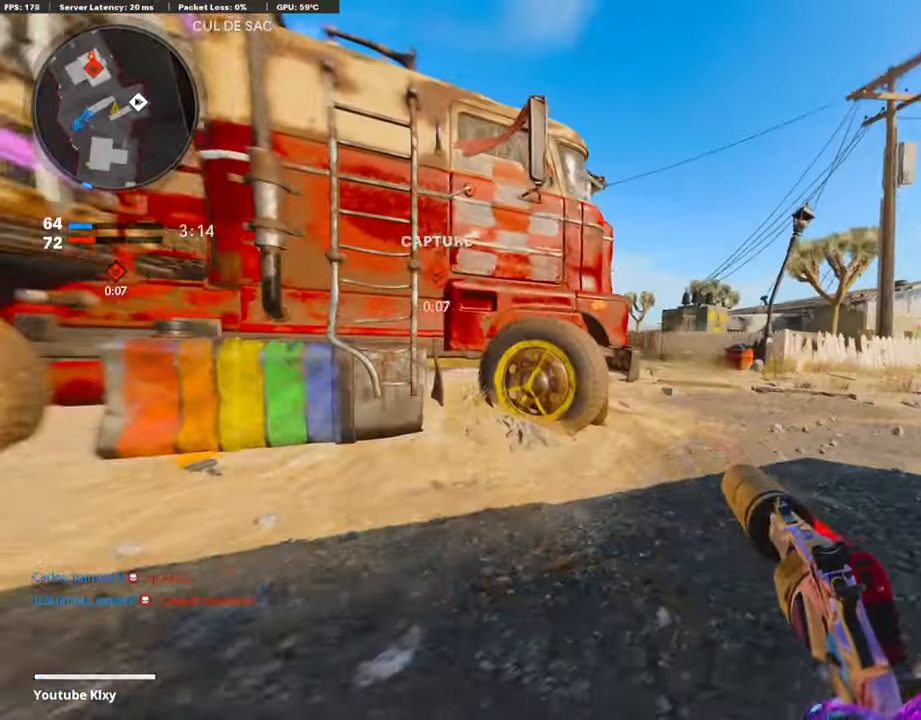
{"buttons": ["R2"], "left_stick": "up-right", "right_stick": "center", "events": [[67, "R2", "down"], [84, "R3", "up"], [84, "right_stick", "left"], [101, "L3", "up"], [454, "right_stick", "center"]]}
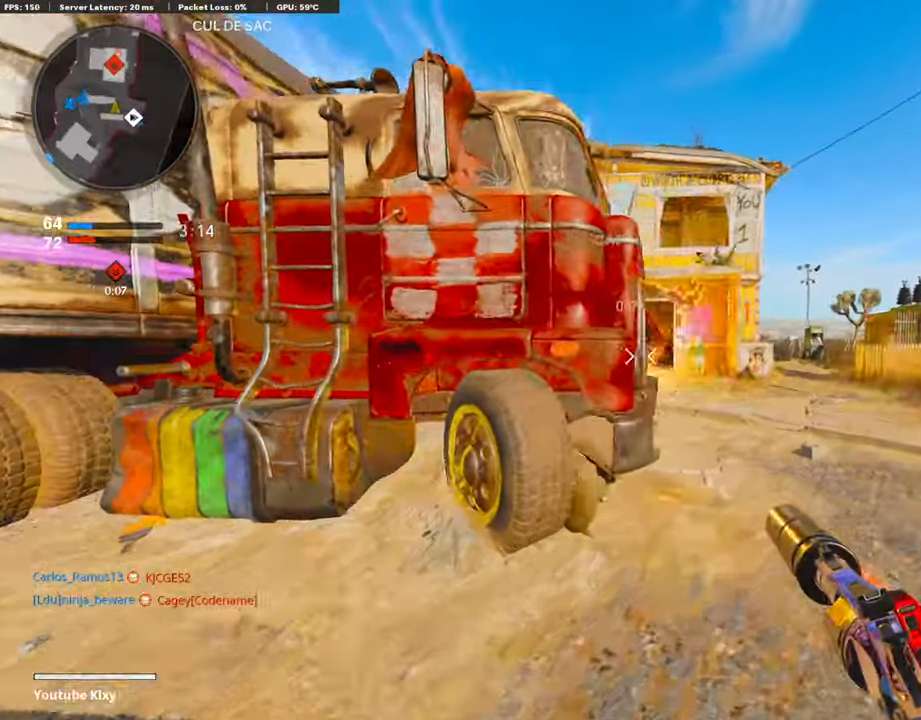
{"buttons": [], "left_stick": "up-right", "right_stick": "center", "events": [[50, "R2", "up"], [84, "left_stick", "up"], [286, "left_stick", "left"], [404, "left_stick", "up-right"]]}
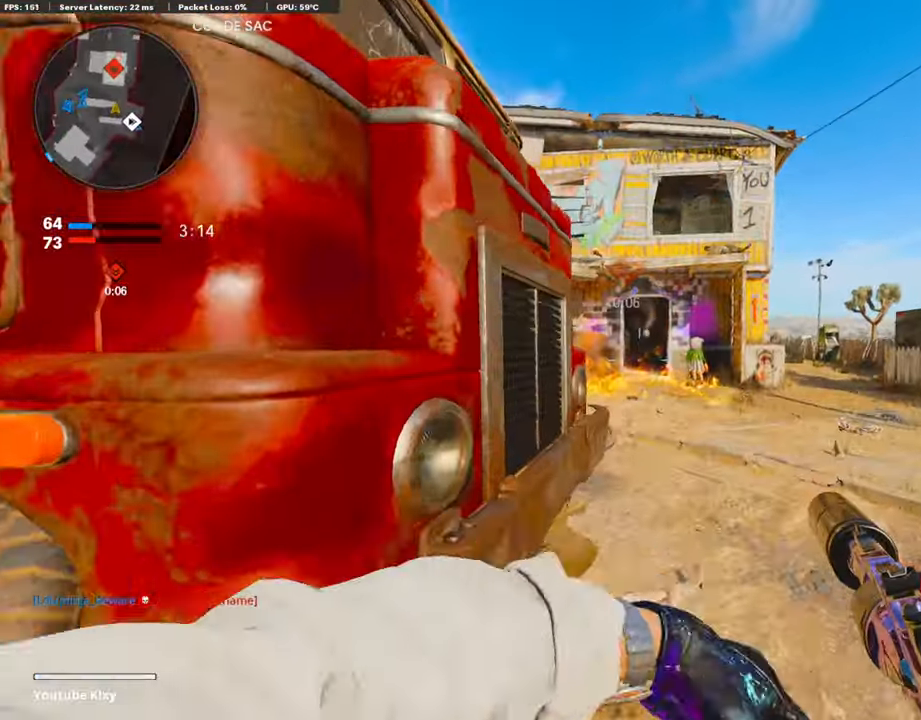
{"buttons": [], "left_stick": "up-right", "right_stick": "center", "events": [[101, "L3", "down"], [236, "L3", "up"], [320, "L3", "down"], [438, "L3", "up"]]}
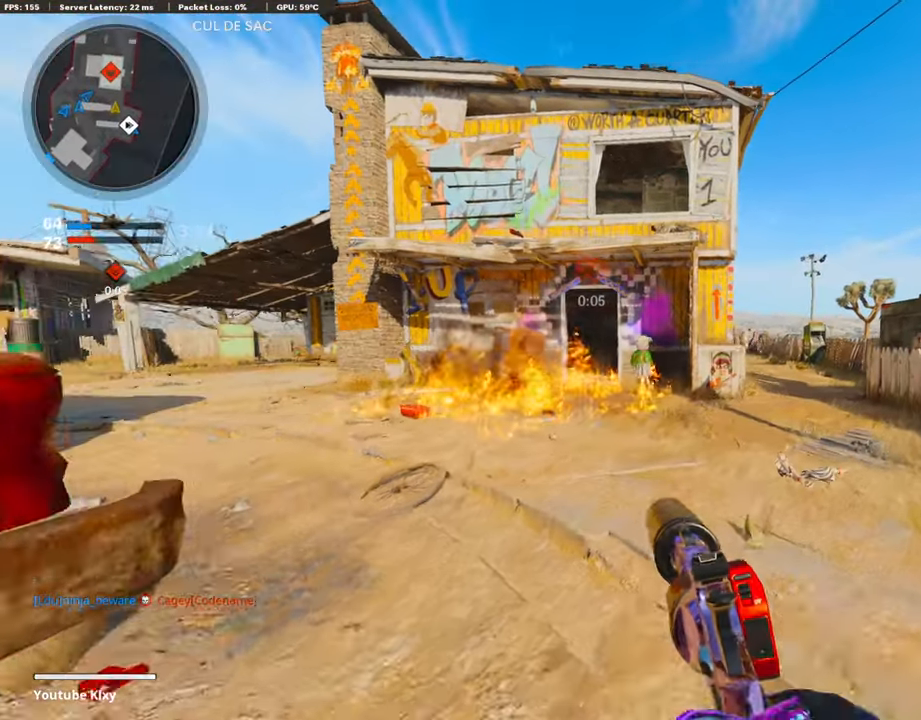
{"buttons": ["L1"], "left_stick": "up", "right_stick": "center", "events": [[84, "L3", "down"], [219, "L3", "up"], [370, "right_stick", "right"], [421, "left_stick", "up"], [438, "L1", "down"], [505, "right_stick", "center"]]}
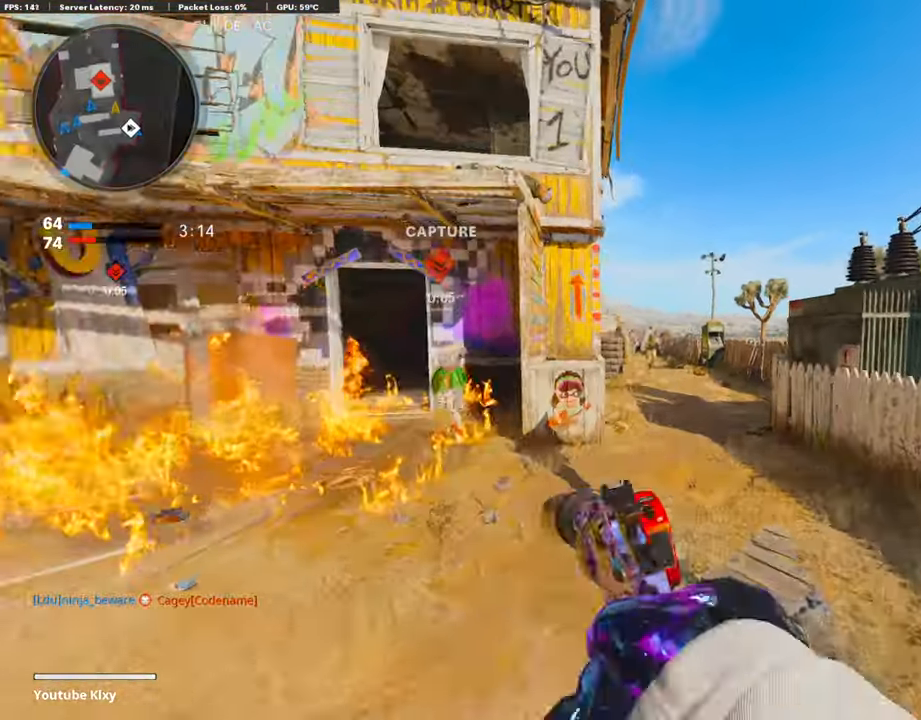
{"buttons": ["L1"], "left_stick": "up", "right_stick": "down-right", "events": [[135, "right_stick", "up"], [185, "left_stick", "up-left"], [269, "R1", "down"], [337, "left_stick", "up"], [370, "right_stick", "down-right"], [421, "R1", "up"]]}
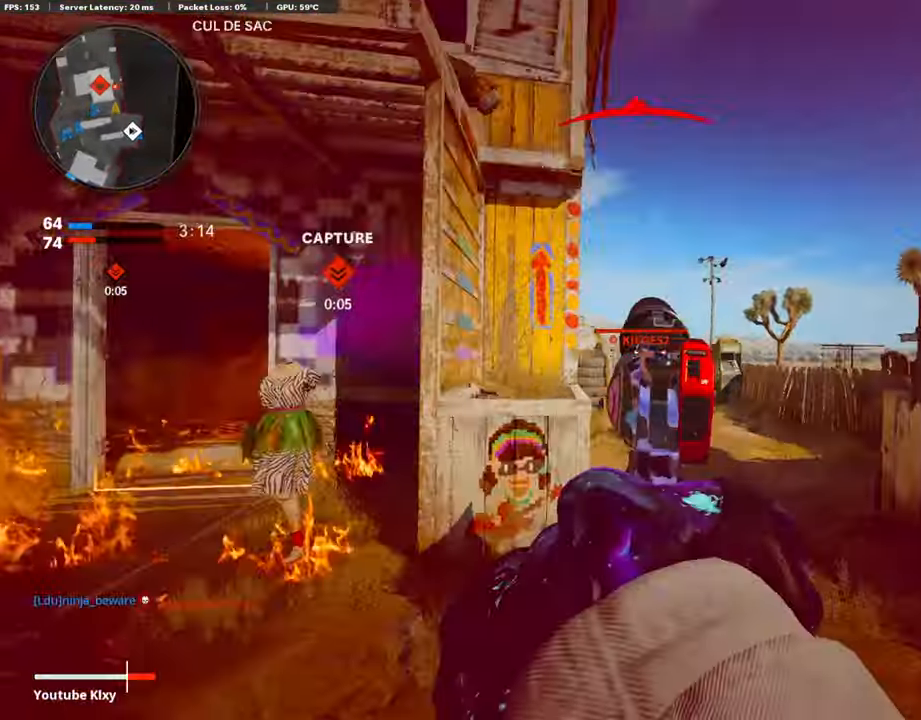
{"buttons": ["L1", "R1"], "left_stick": "up-left", "right_stick": "down", "events": [[34, "right_stick", "center"], [152, "right_stick", "down"], [219, "R1", "down"], [253, "right_stick", "center"], [354, "R1", "up"], [354, "right_stick", "down"], [404, "left_stick", "up-left"], [455, "R1", "down"]]}
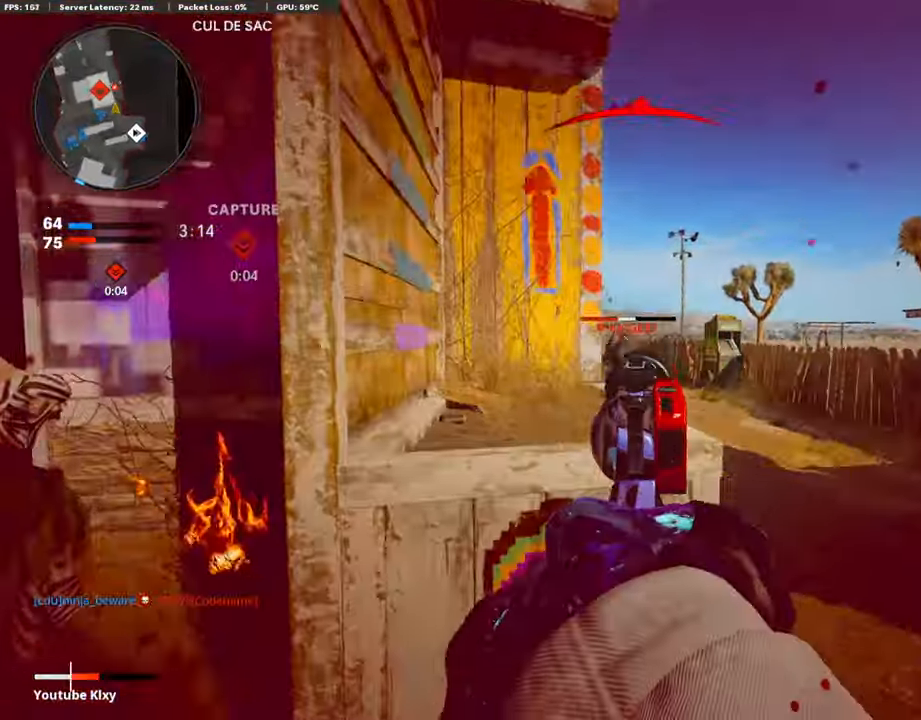
{"buttons": ["L2"], "left_stick": "right", "right_stick": "center", "events": [[34, "left_stick", "up"], [68, "R1", "up"], [85, "R1", "down"], [152, "left_stick", "up-right"], [236, "R1", "up"], [304, "R1", "down"], [354, "left_stick", "right"], [388, "right_stick", "center"], [422, "L1", "up"], [438, "R1", "up"], [472, "L2", "down"]]}
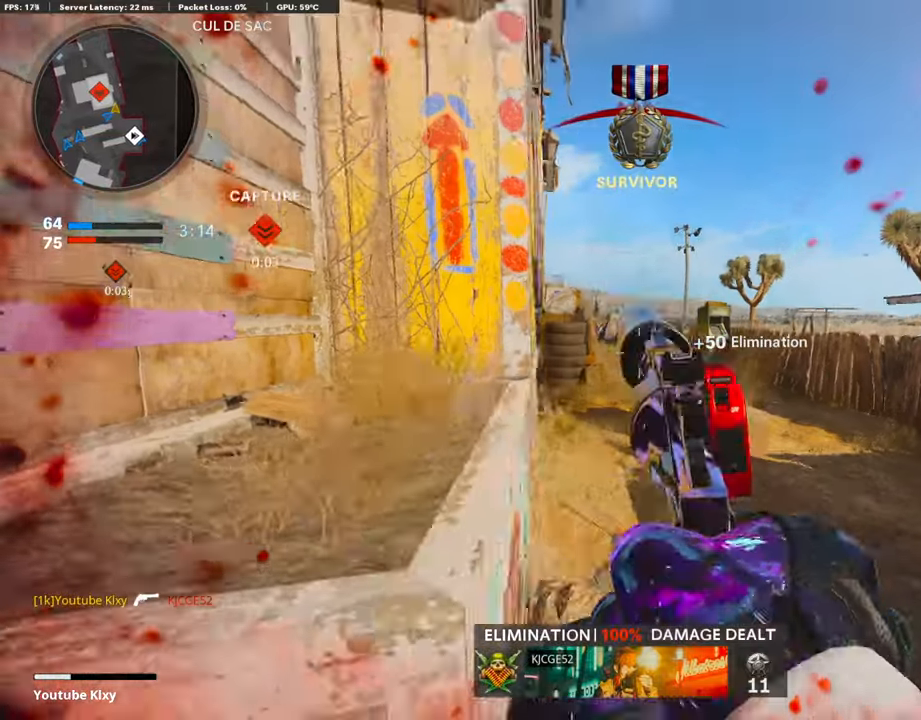
{"buttons": ["L2", "L3"], "left_stick": "up-left", "right_stick": "center", "events": [[101, "L2", "up"], [101, "left_stick", "up"], [168, "left_stick", "up-left"], [235, "L3", "down"], [471, "L2", "down"]]}
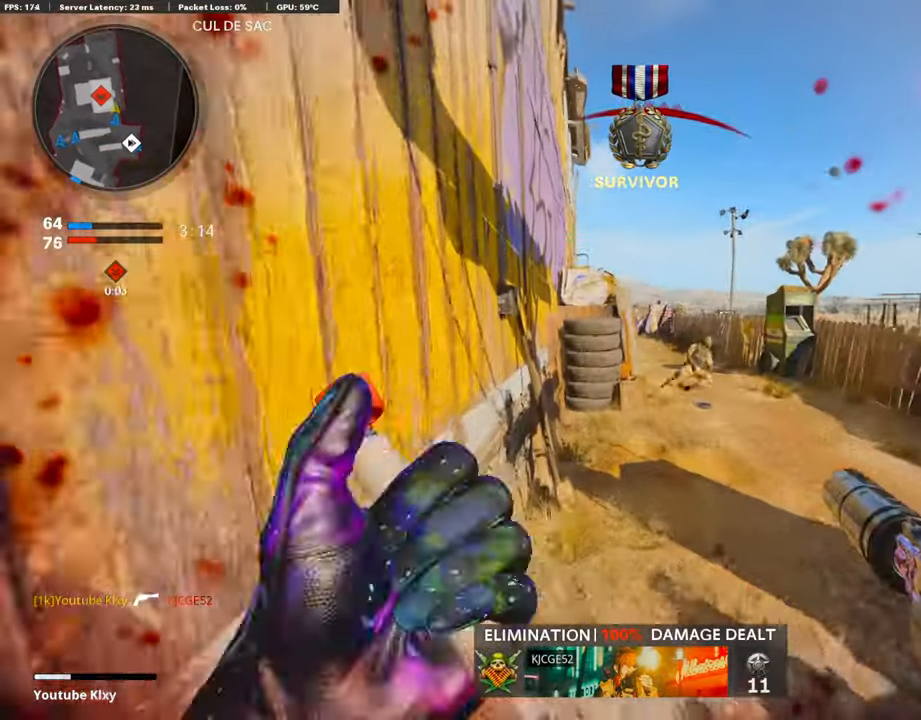
{"buttons": [], "left_stick": "up-right", "right_stick": "center", "events": [[17, "L3", "up"], [135, "L2", "up"], [202, "left_stick", "up-right"]]}
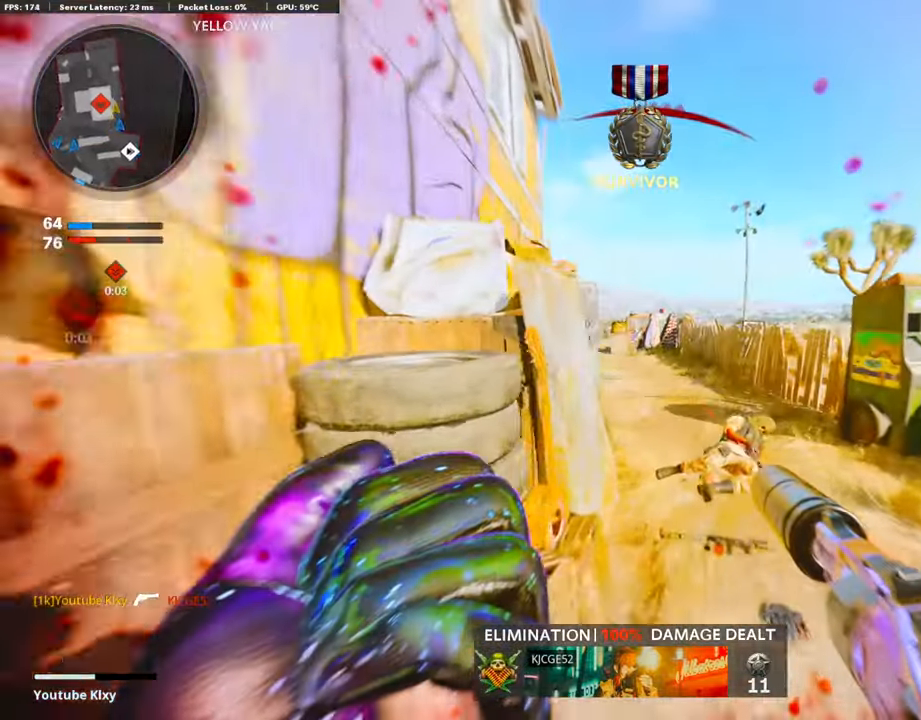
{"buttons": [], "left_stick": "up-right", "right_stick": "left", "events": [[236, "right_stick", "left"]]}
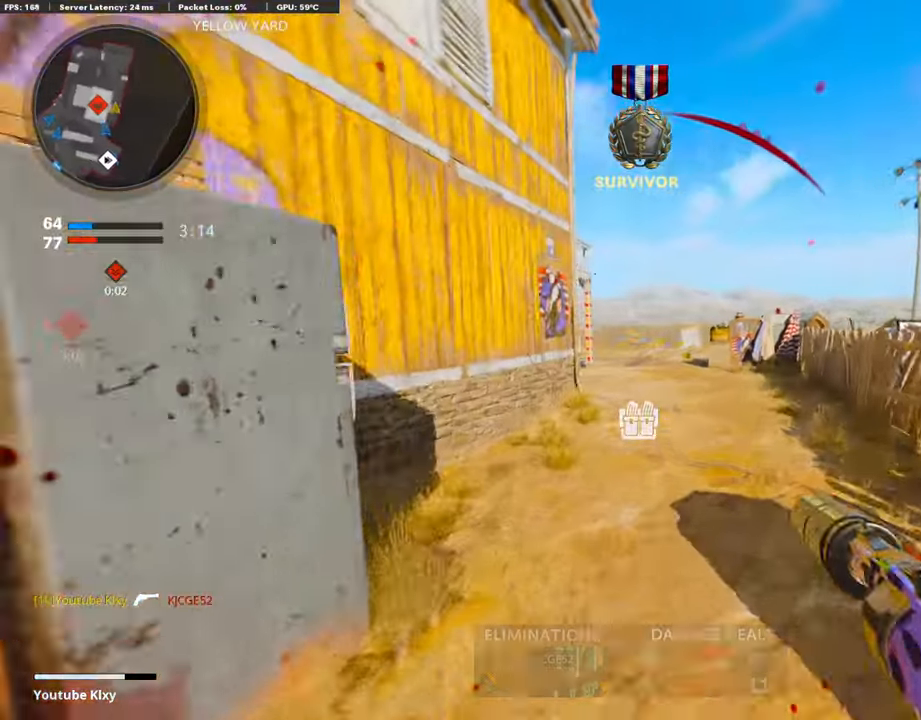
{"buttons": [], "left_stick": "up-right", "right_stick": "center", "events": [[320, "right_stick", "center"]]}
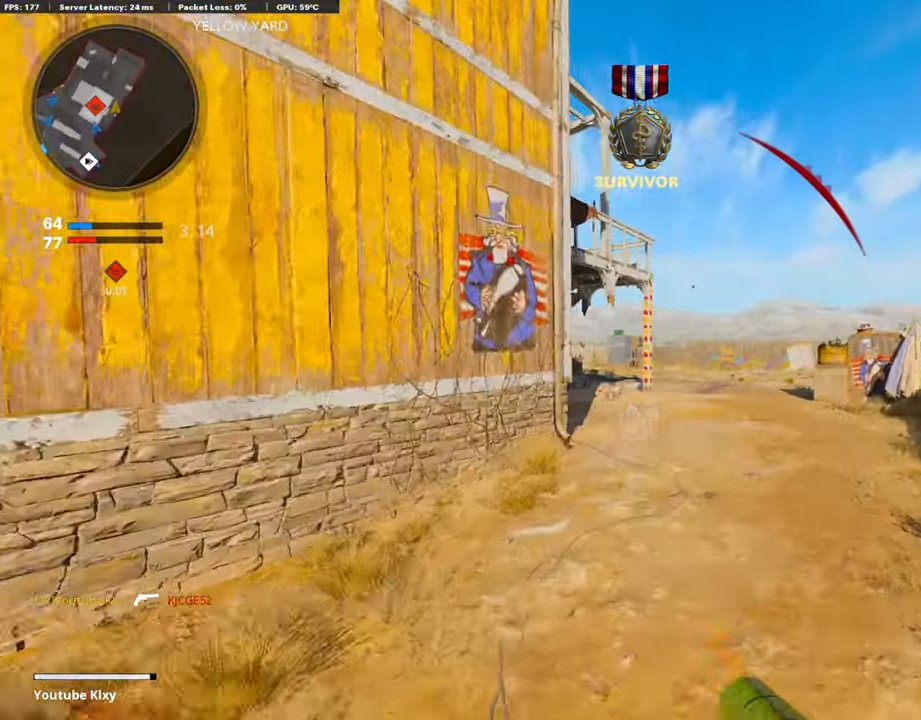
{"buttons": ["L1"], "left_stick": "up-right", "right_stick": "center", "events": [[84, "L1", "down"], [236, "L1", "up"], [270, "right_stick", "left"], [387, "L1", "down"], [505, "right_stick", "center"]]}